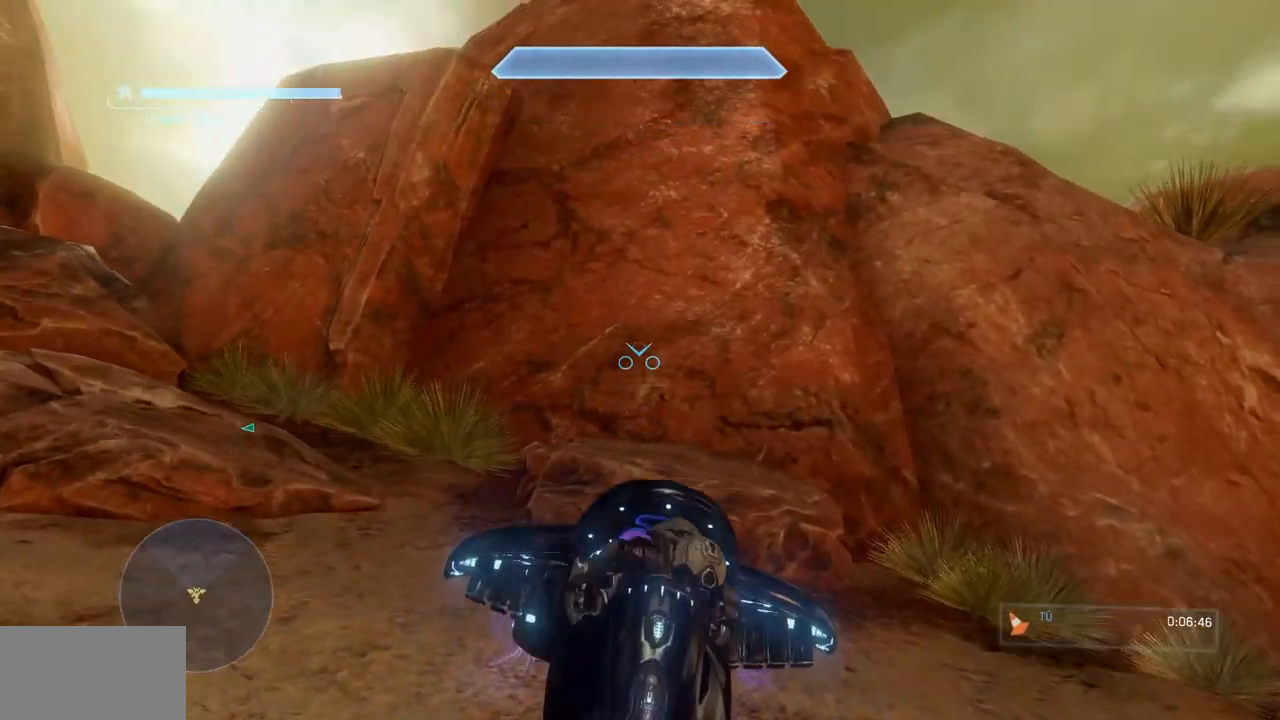
Gameplay with a controller (Xbox layout); each line is a JSON object with the inputs held at the frame after it. "events" lists button and stick changes between this image and that frame as [ms after this image, input, new state], when the widget could be followed in between. Not read: A DPAD_DOWN DPAD_LEFT DPAD_RIGHT DPAD_UP HOME L3 R3 SELECT START.
{"buttons": [], "left_stick": "up-left", "right_stick": "center"}
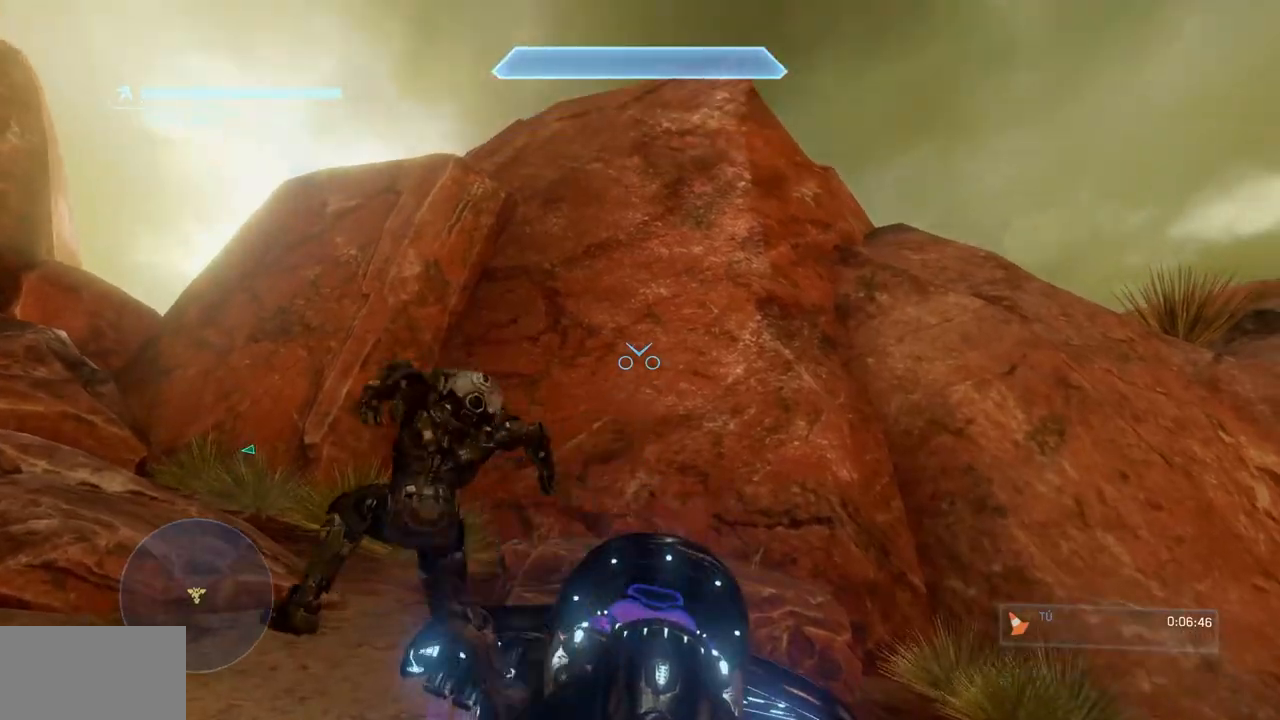
{"buttons": [], "left_stick": "up", "right_stick": "center", "events": [[301, "right_stick", "down"], [367, "left_stick", "up"], [484, "right_stick", "center"]]}
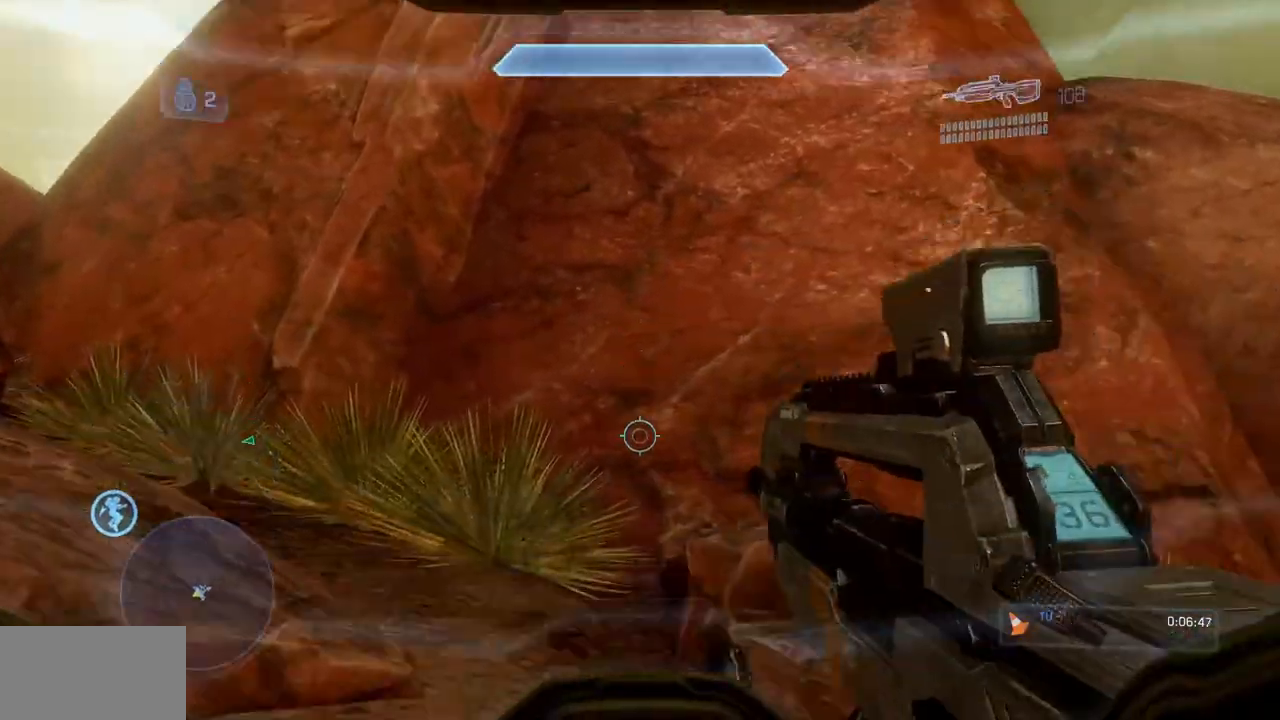
{"buttons": [], "left_stick": "up-left", "right_stick": "center", "events": [[167, "X", "down"], [334, "X", "up"], [400, "left_stick", "up-left"]]}
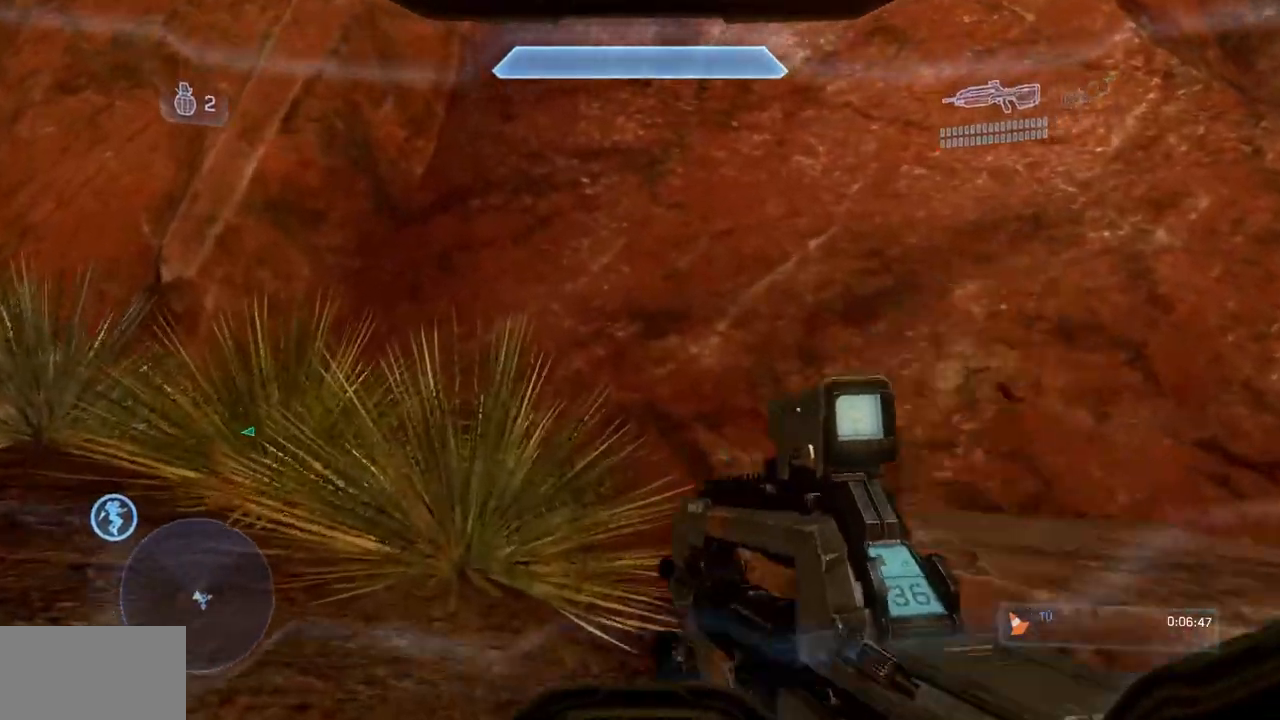
{"buttons": [], "left_stick": "up", "right_stick": "center", "events": [[184, "right_stick", "down"], [234, "left_stick", "up"], [418, "right_stick", "center"]]}